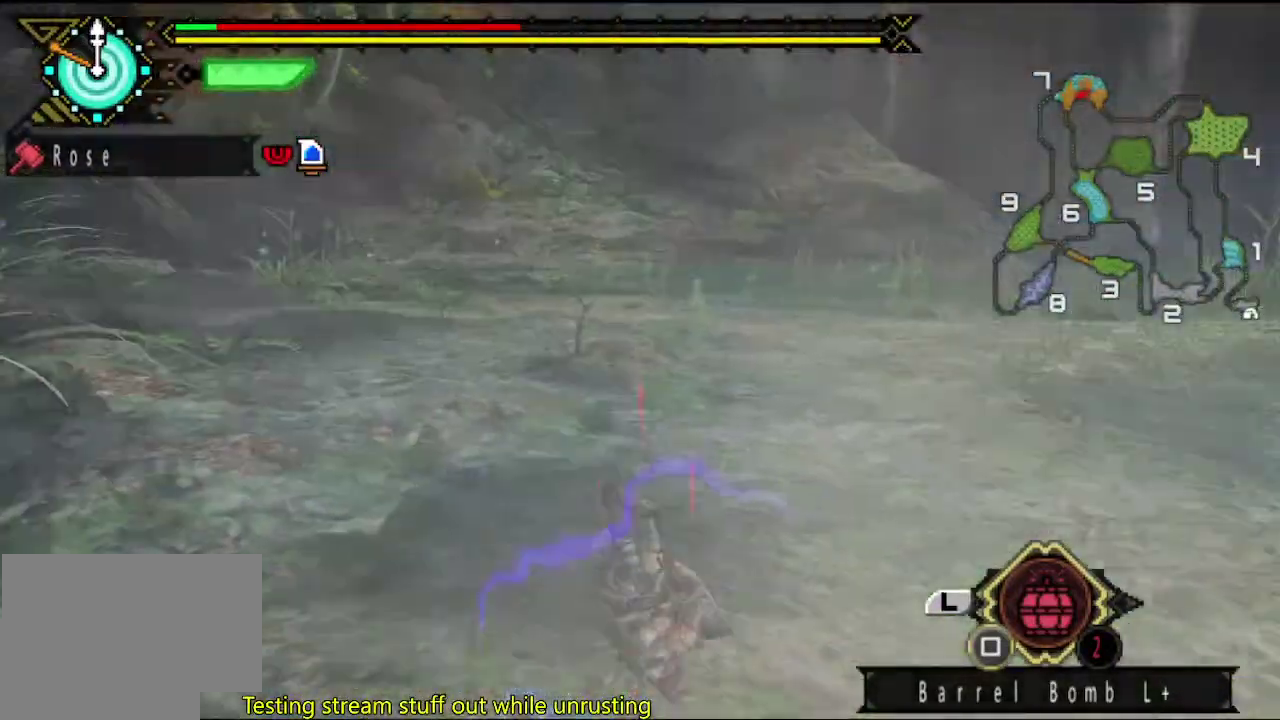
Gameplay with a controller (PlayStation layout); each line is a JSON object with the inputs held at the frame after it. "events" lists button and stick changes between this image and that frame as [ms after this image, input, new state], when the widget could be followed in between. This overlay highlights the sticks when they move; stick clicks (L3 R3) are not distinguishable. Not read: L2 L3 R3.
{"buttons": [], "left_stick": "center", "right_stick": "center", "events": [[67, "left_stick", "center"], [400, "right_stick", "left"], [467, "right_stick", "center"]]}
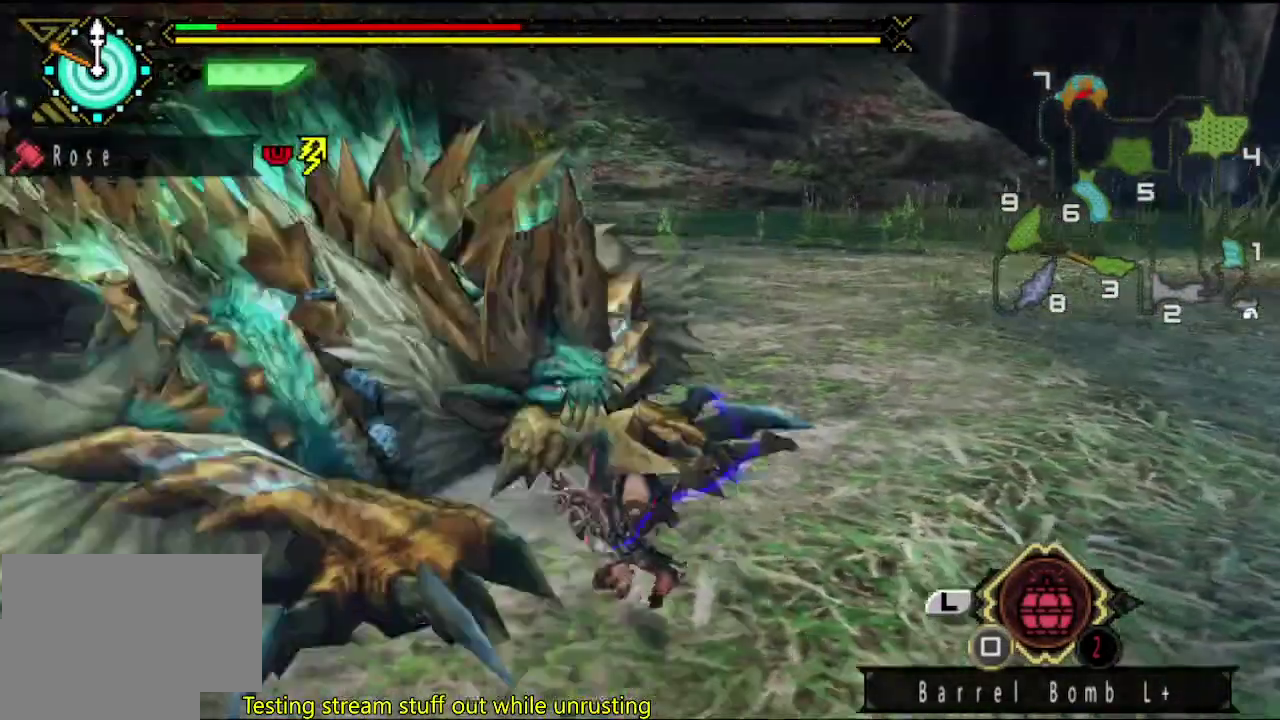
{"buttons": [], "left_stick": "center", "right_stick": "center", "events": []}
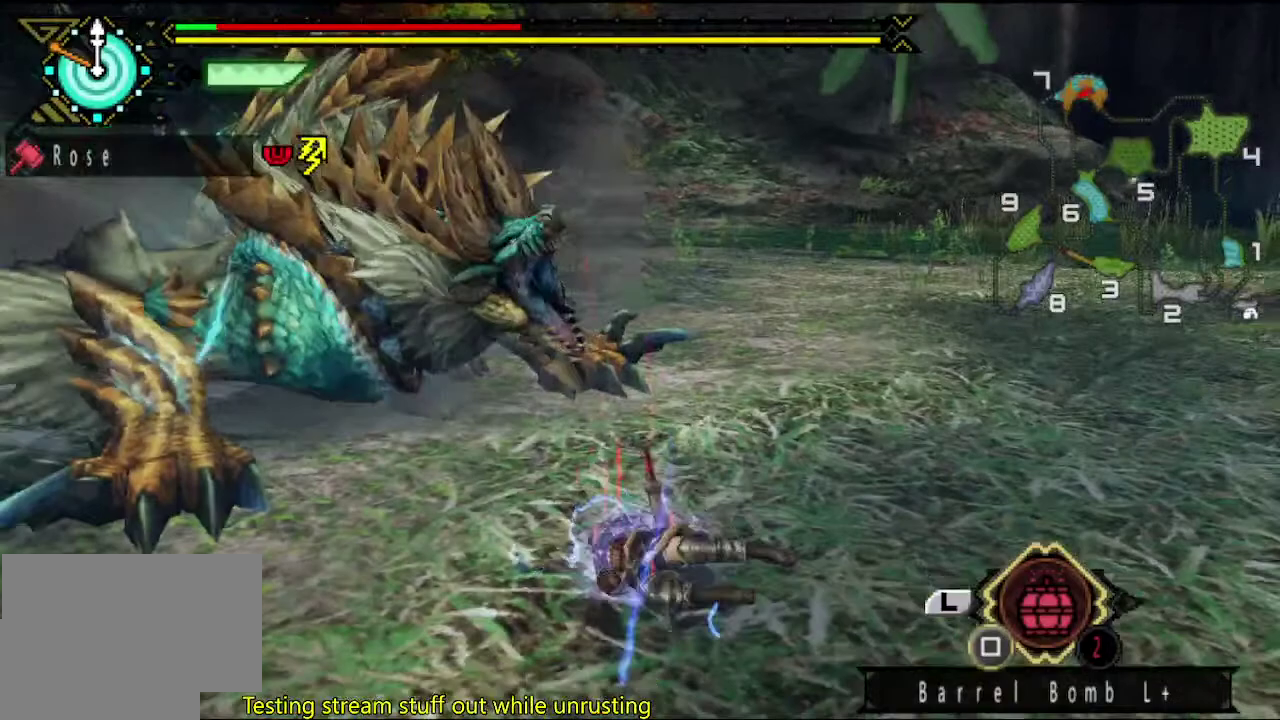
{"buttons": [], "left_stick": "center", "right_stick": "center", "events": []}
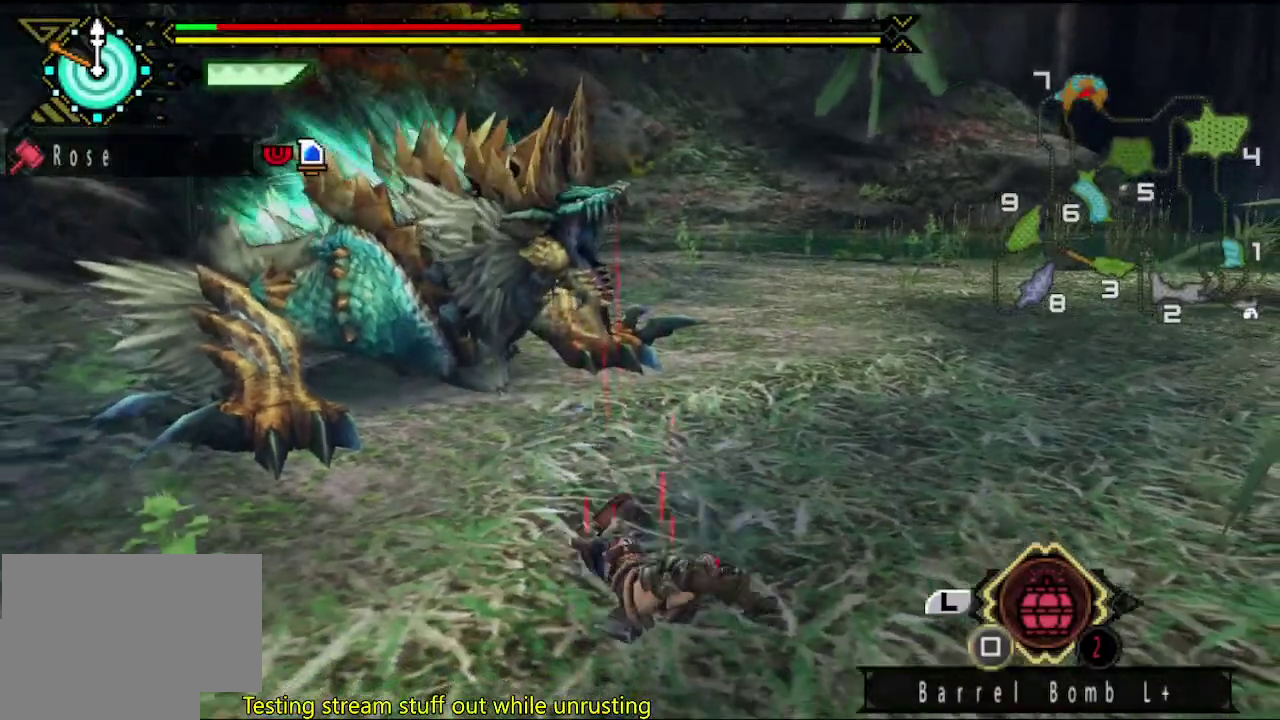
{"buttons": [], "left_stick": "up-right", "right_stick": "center", "events": [[417, "left_stick", "right"], [483, "left_stick", "up-right"]]}
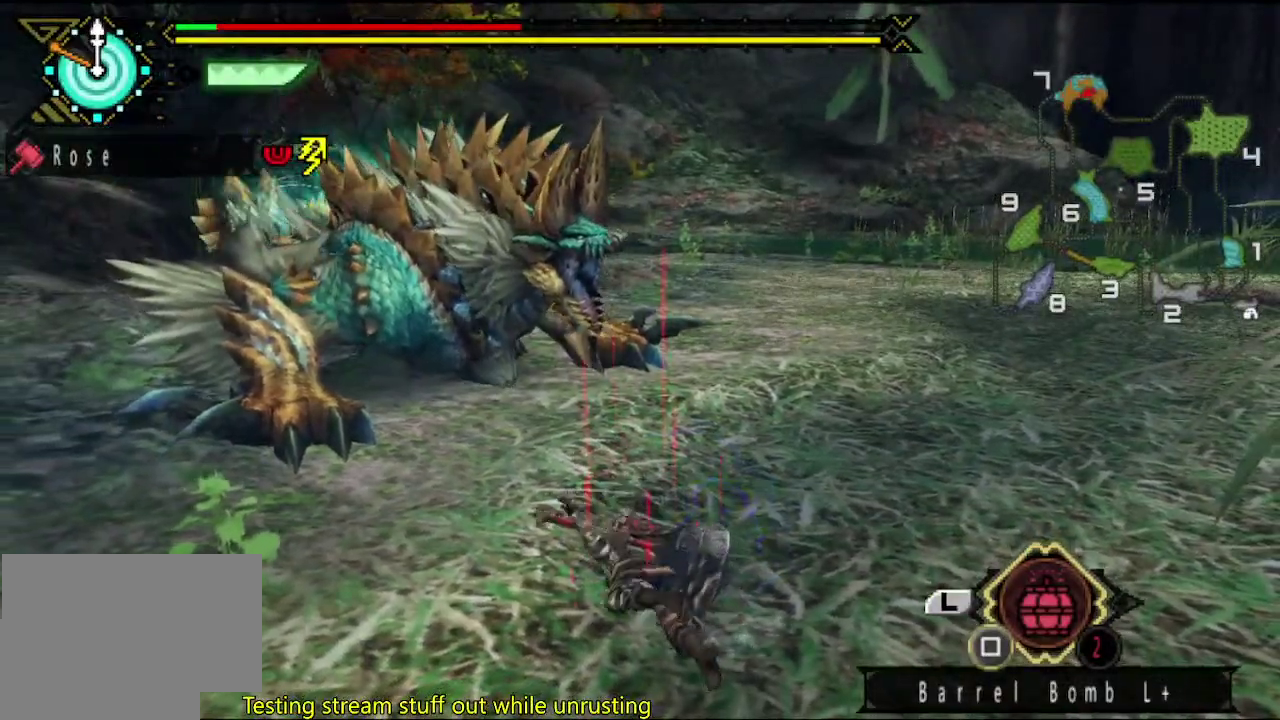
{"buttons": [], "left_stick": "up-right", "right_stick": "left", "events": [[383, "right_stick", "left"]]}
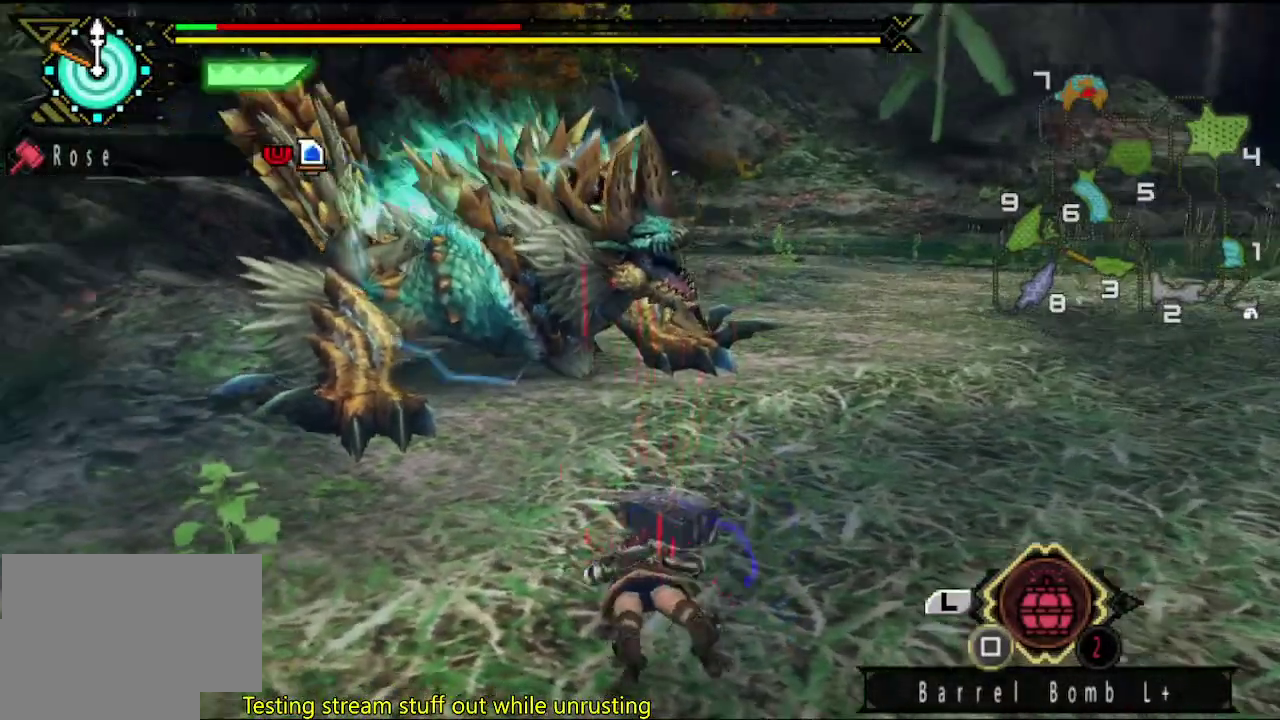
{"buttons": [], "left_stick": "up-right", "right_stick": "center", "events": [[17, "right_stick", "center"]]}
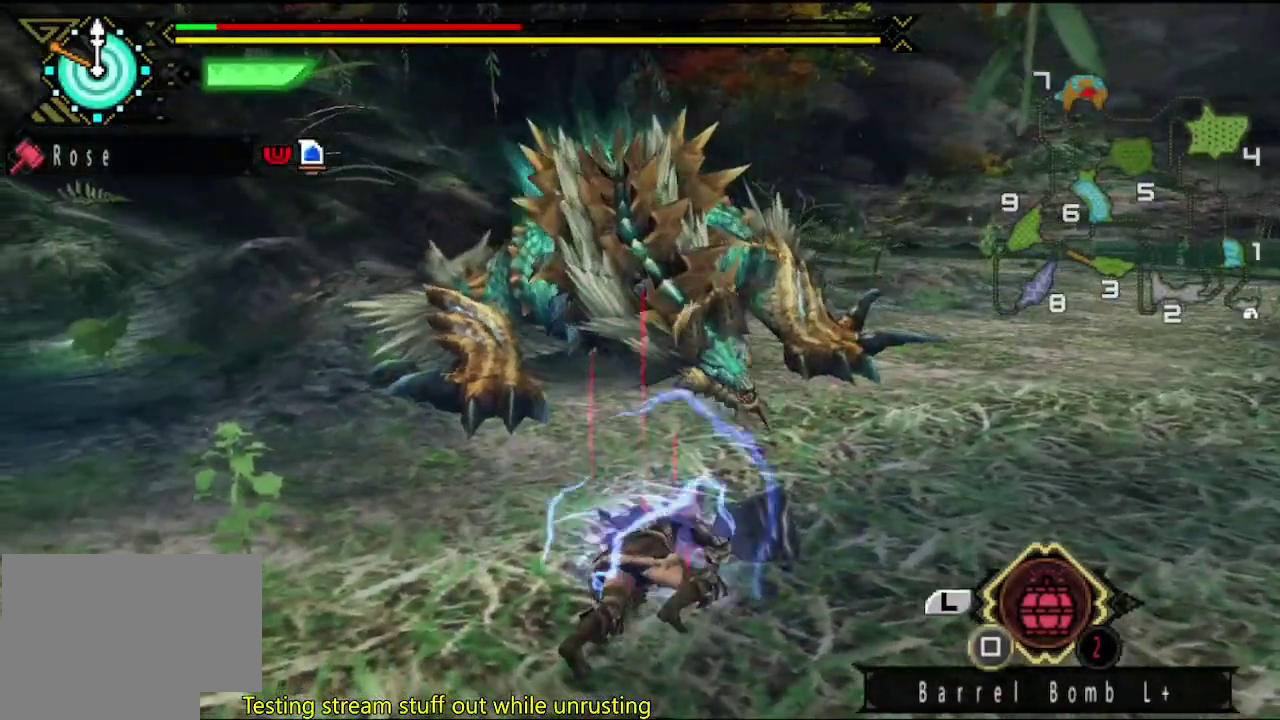
{"buttons": [], "left_stick": "right", "right_stick": "center", "events": [[500, "left_stick", "right"]]}
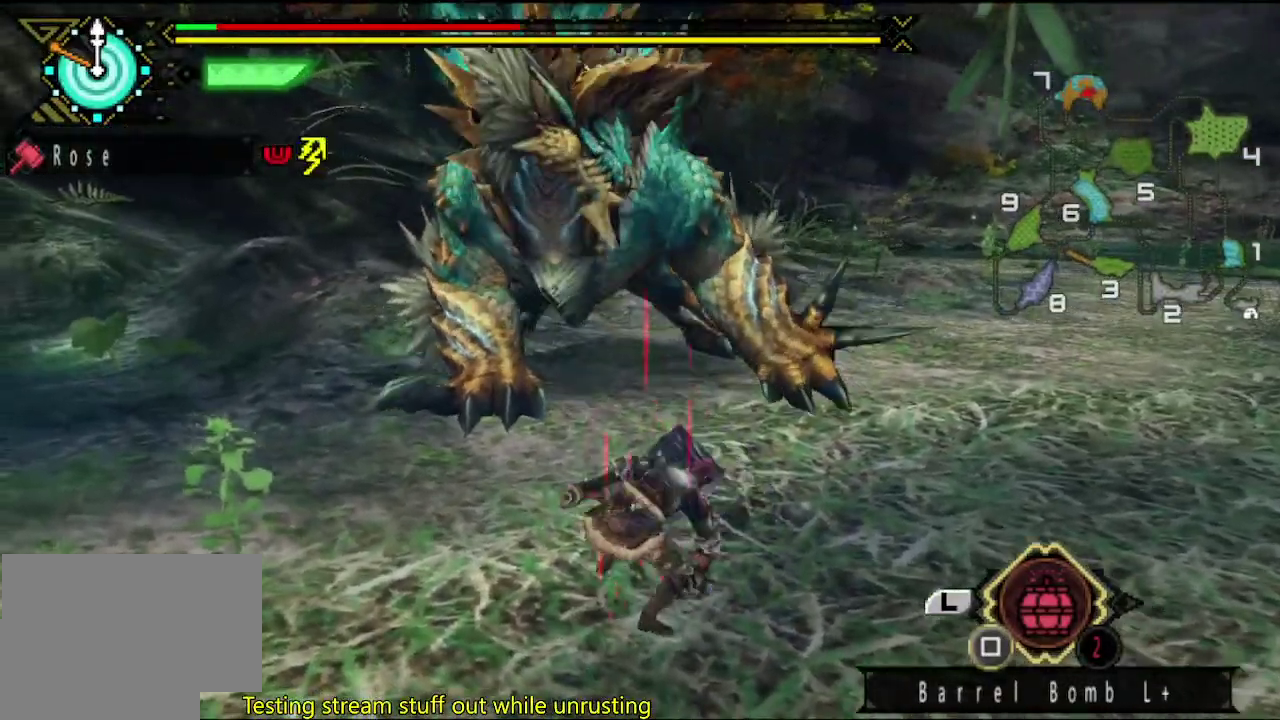
{"buttons": [], "left_stick": "down-right", "right_stick": "center", "events": [[133, "left_stick", "center"], [433, "left_stick", "down-right"]]}
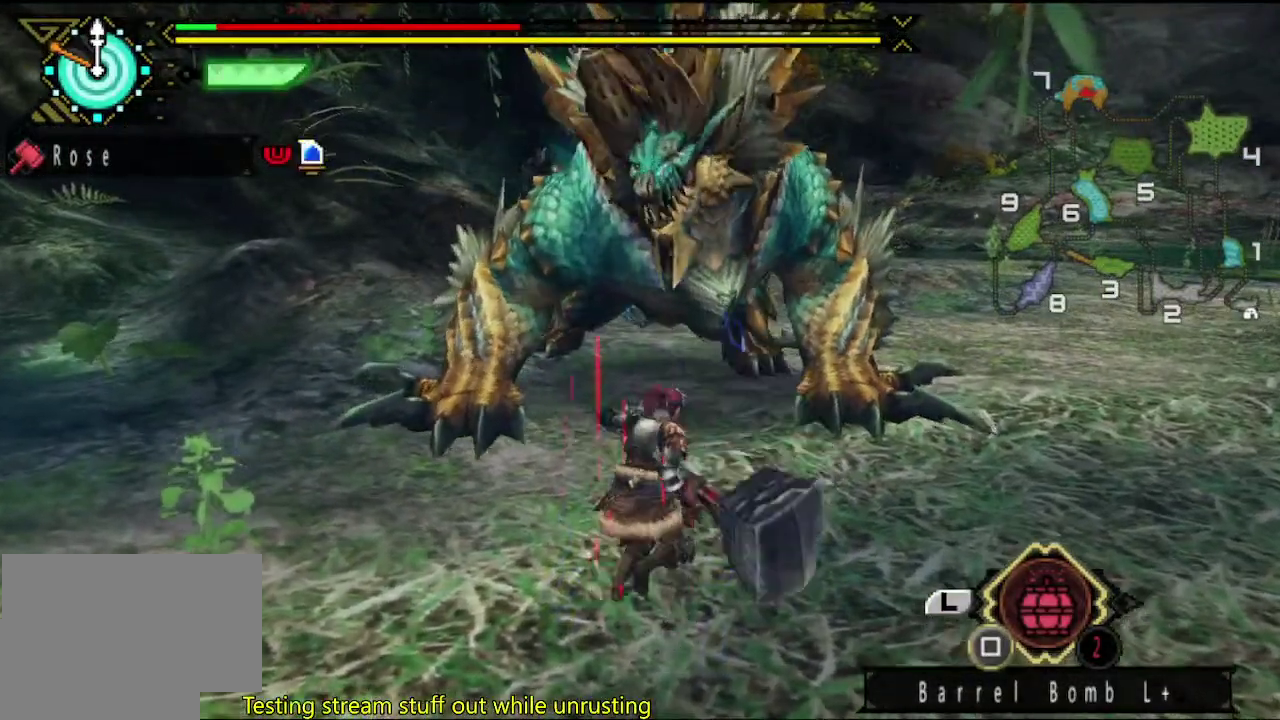
{"buttons": [], "left_stick": "down-left", "right_stick": "center", "events": [[233, "left_stick", "down"], [300, "left_stick", "down-left"]]}
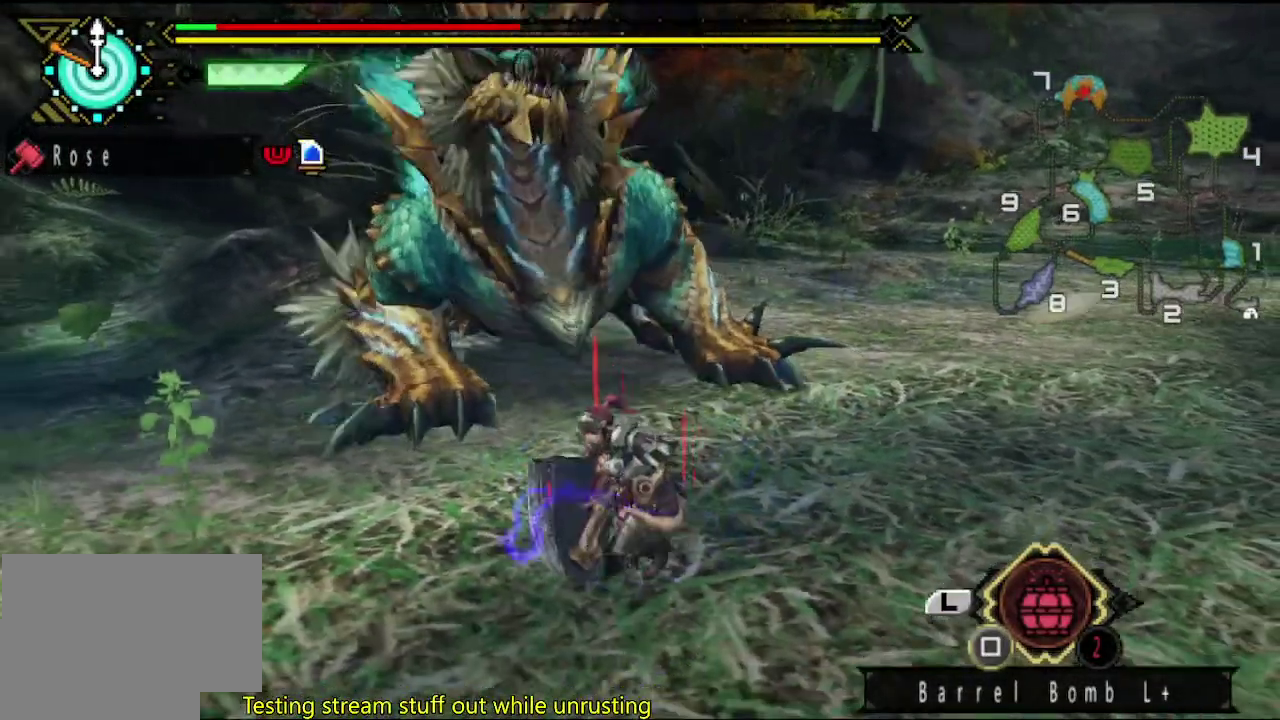
{"buttons": [], "left_stick": "center", "right_stick": "center", "events": [[67, "left_stick", "down"], [383, "left_stick", "center"]]}
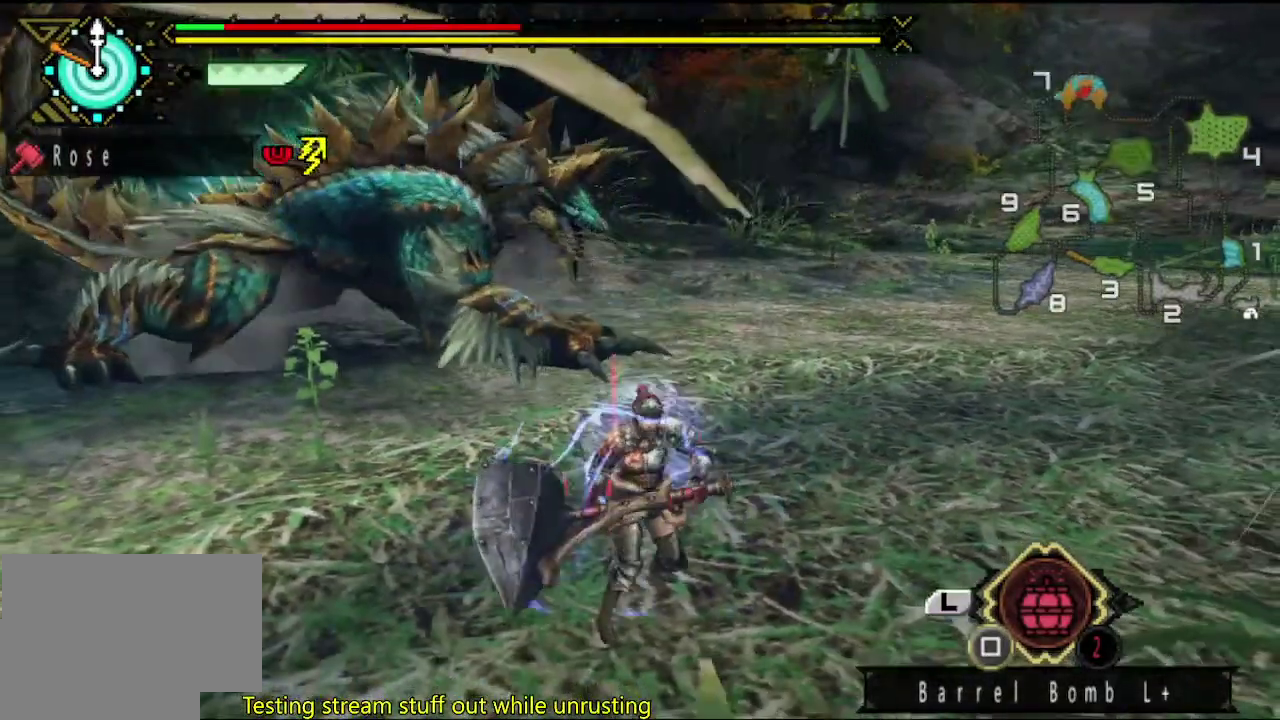
{"buttons": [], "left_stick": "center", "right_stick": "center", "events": []}
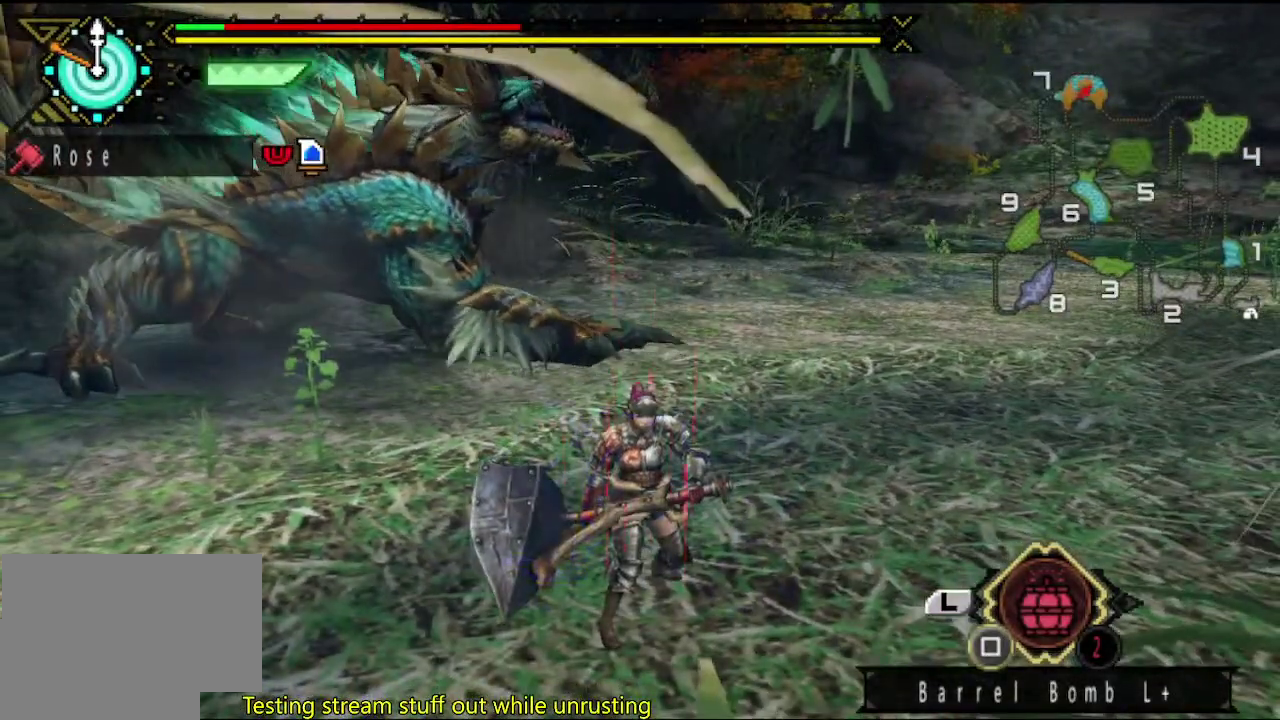
{"buttons": [], "left_stick": "down-left", "right_stick": "center", "events": [[50, "left_stick", "down-left"], [233, "left_stick", "left"], [317, "left_stick", "up-left"], [483, "left_stick", "down-left"]]}
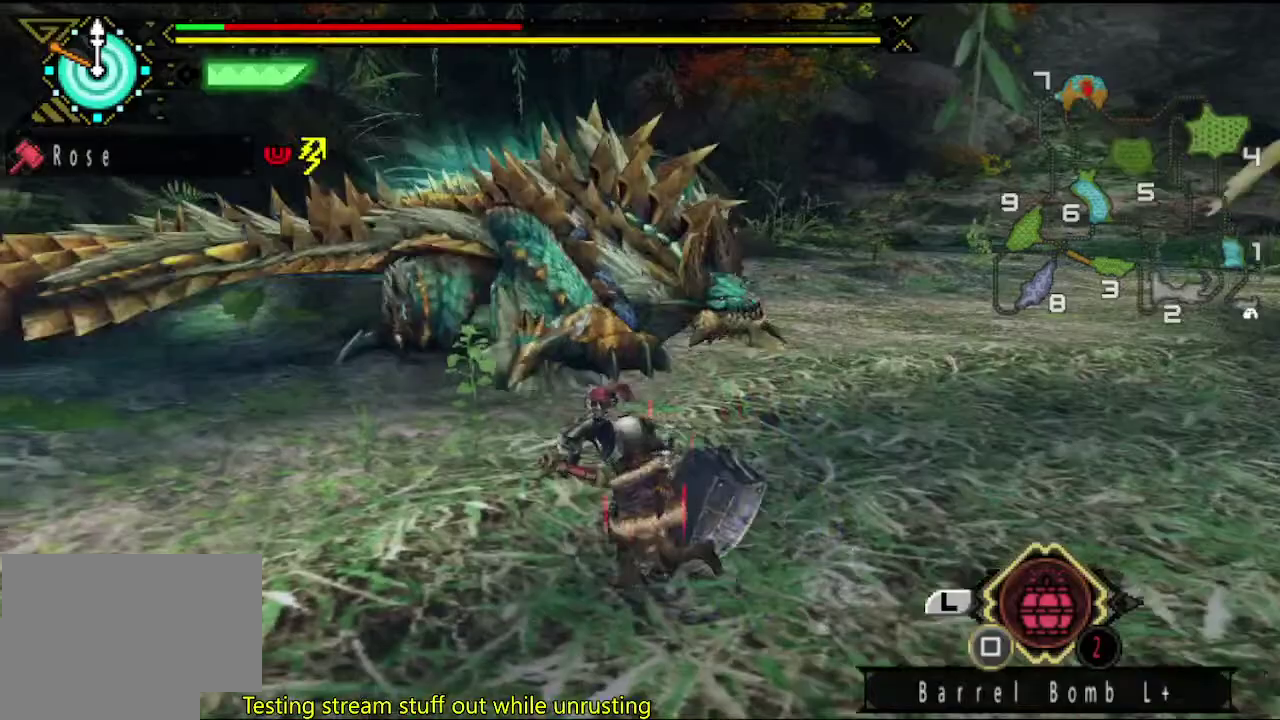
{"buttons": [], "left_stick": "down", "right_stick": "center", "events": [[83, "left_stick", "down"]]}
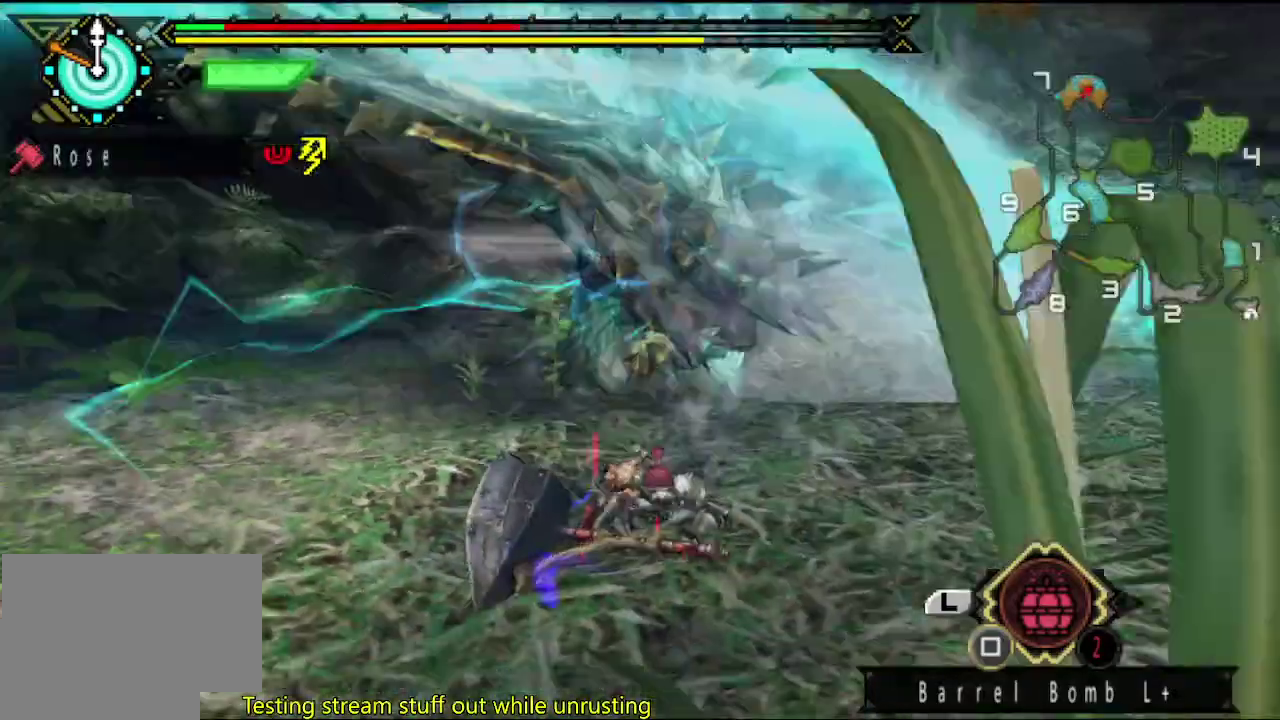
{"buttons": [], "left_stick": "up-right", "right_stick": "center", "events": [[200, "left_stick", "center"], [433, "left_stick", "right"], [500, "left_stick", "up-right"]]}
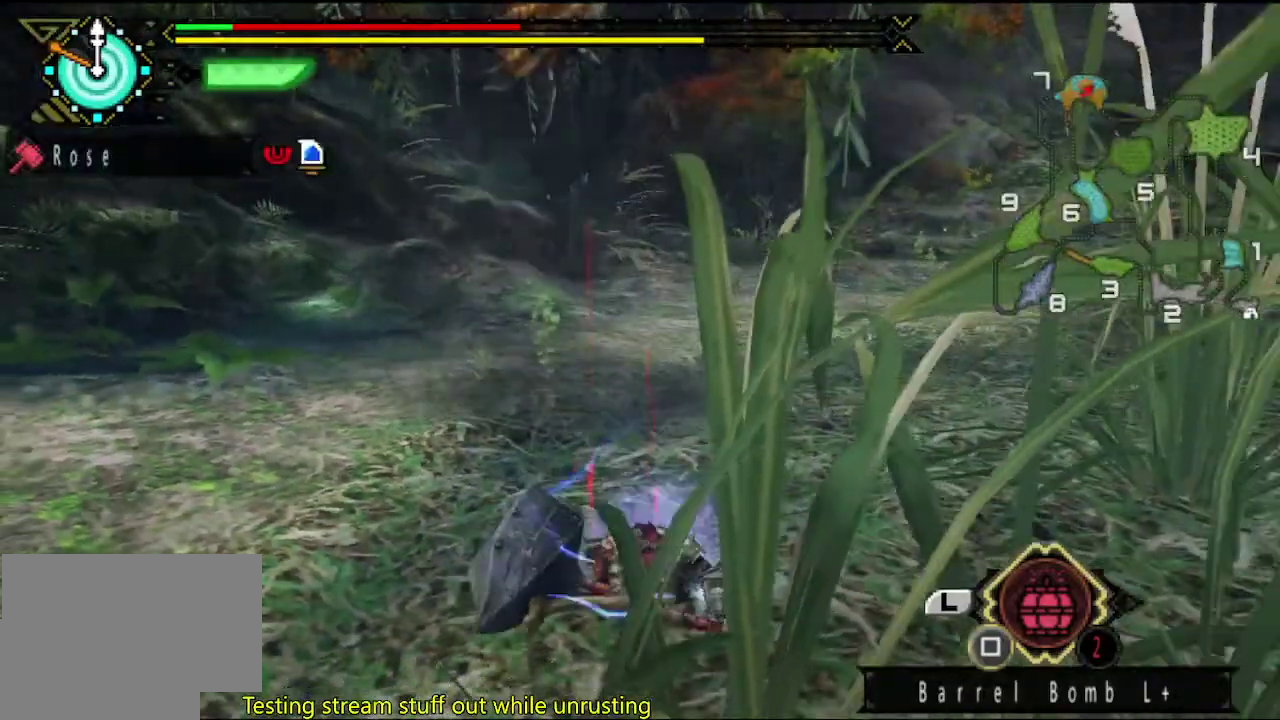
{"buttons": [], "left_stick": "up-right", "right_stick": "center", "events": [[350, "CIRCLE", "down"], [417, "CIRCLE", "up"]]}
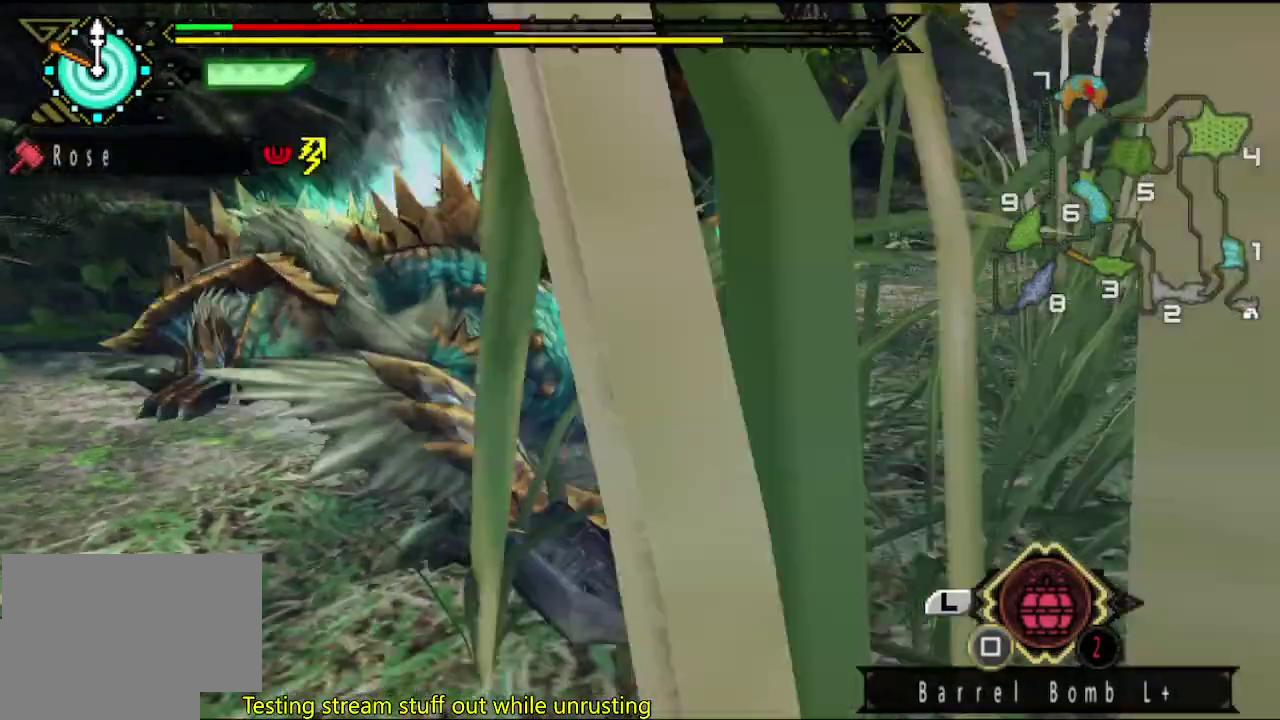
{"buttons": [], "left_stick": "center", "right_stick": "center", "events": [[83, "left_stick", "center"], [183, "right_stick", "right"], [250, "TRIANGLE", "down"], [417, "TRIANGLE", "up"], [483, "right_stick", "center"]]}
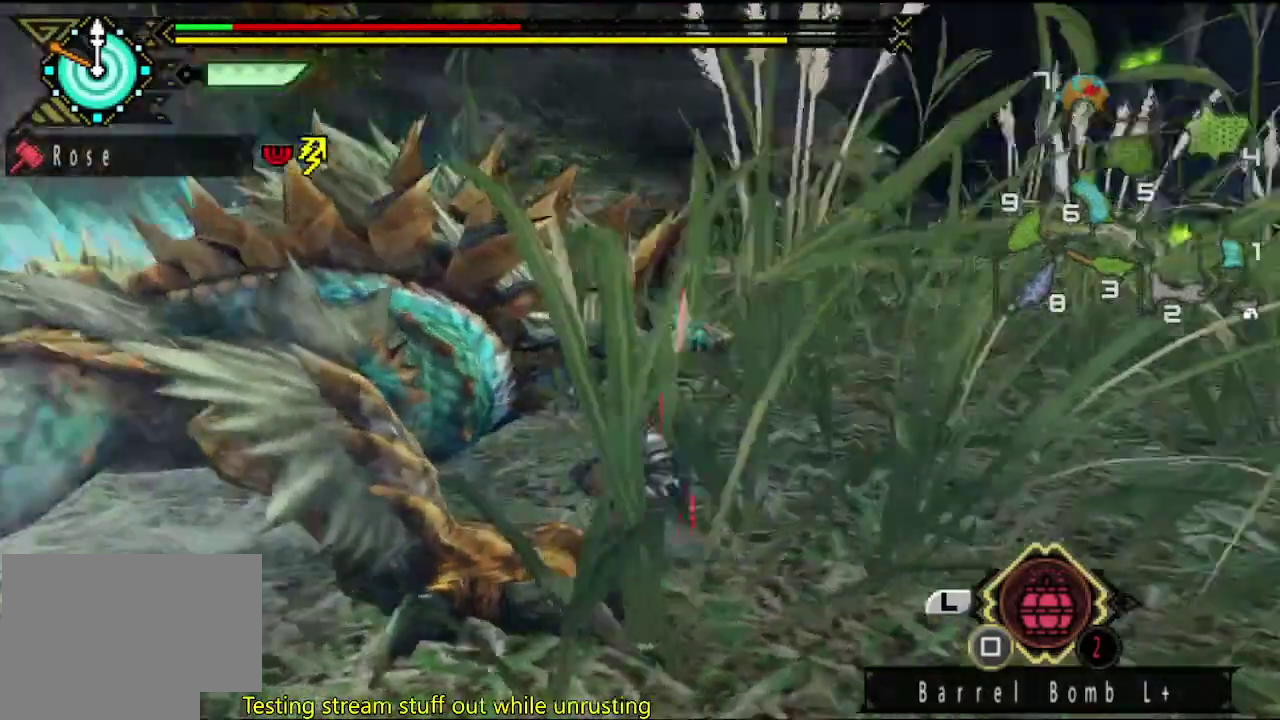
{"buttons": [], "left_stick": "center", "right_stick": "center", "events": [[117, "TRIANGLE", "down"], [183, "TRIANGLE", "up"], [267, "TRIANGLE", "down"], [317, "TRIANGLE", "up"]]}
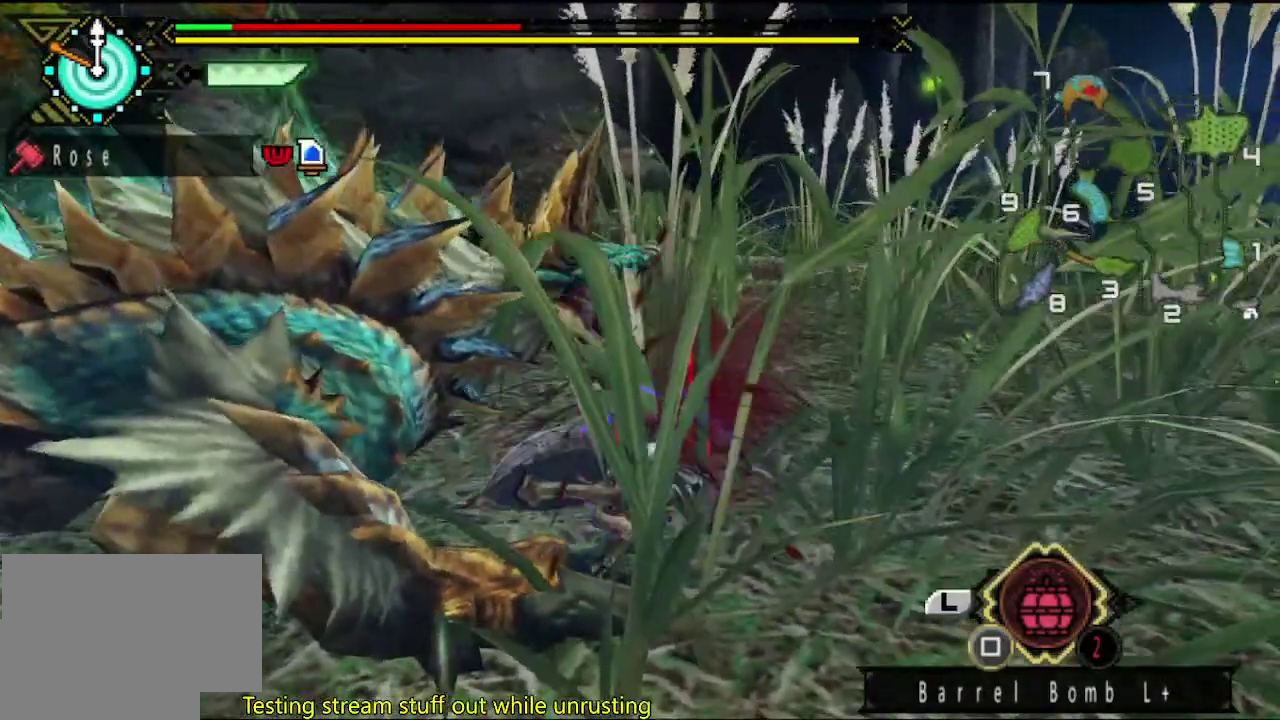
{"buttons": [], "left_stick": "center", "right_stick": "center", "events": []}
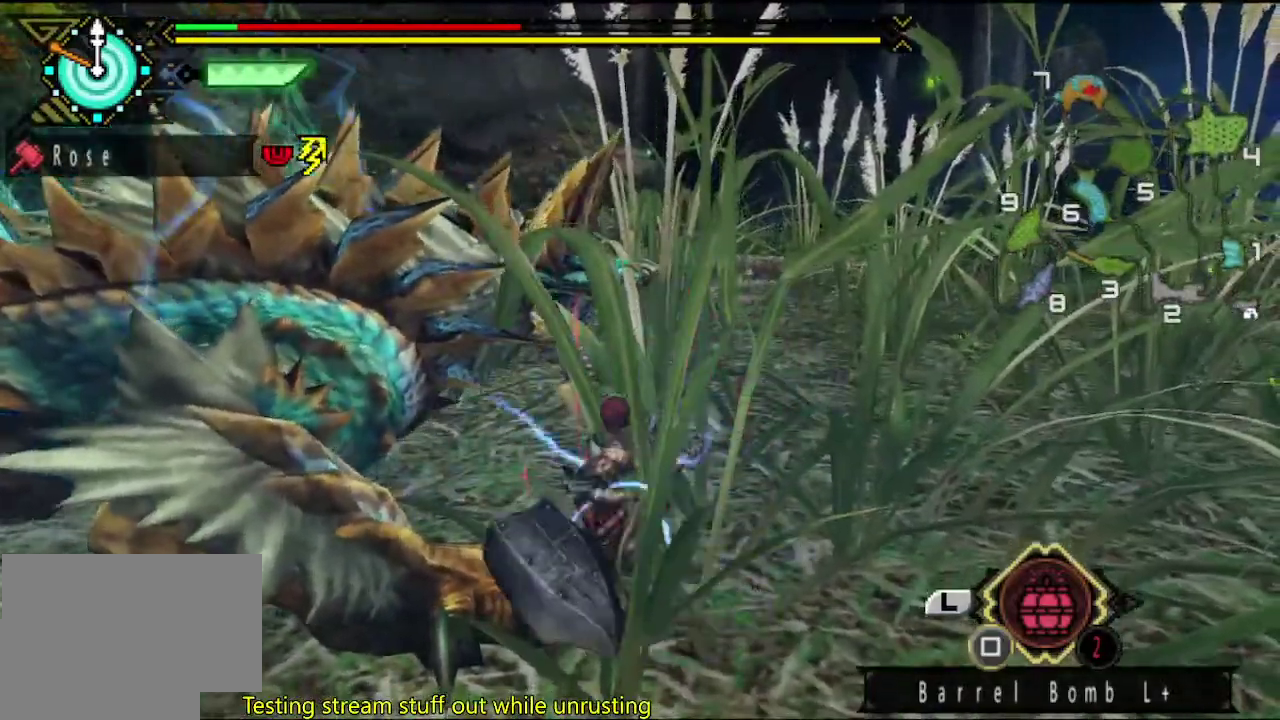
{"buttons": [], "left_stick": "center", "right_stick": "center"}
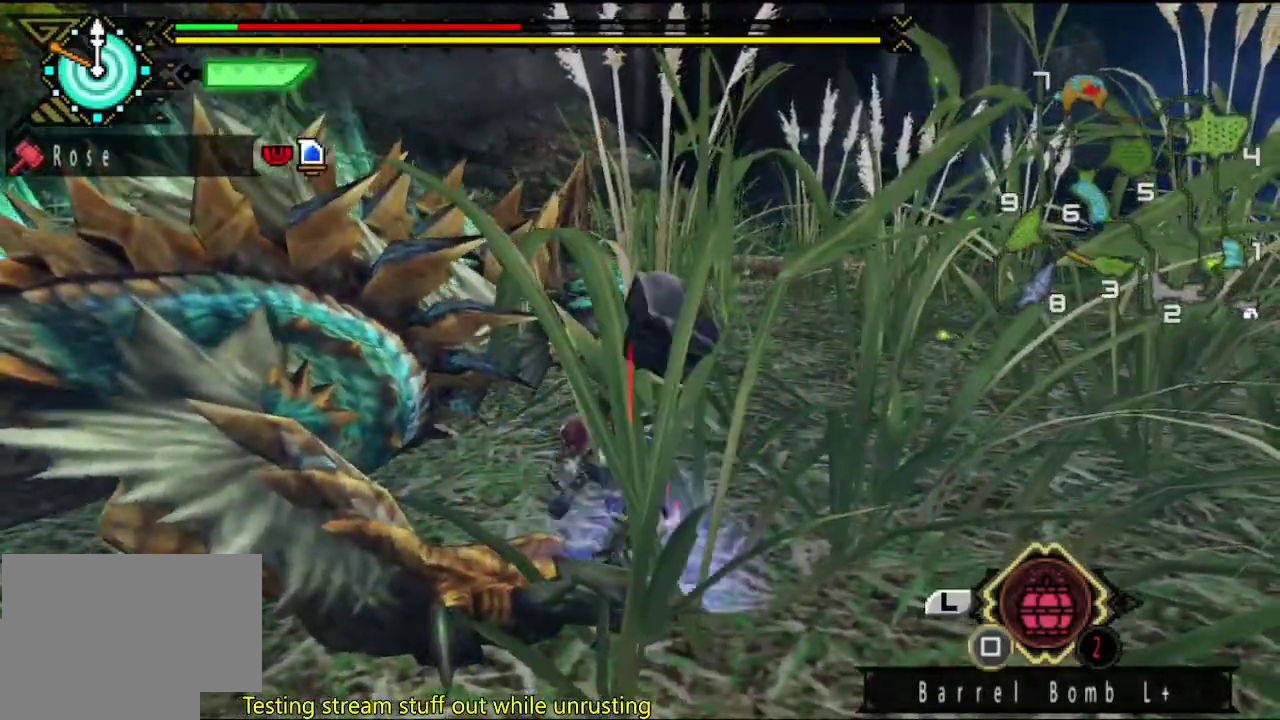
{"buttons": [], "left_stick": "down-left", "right_stick": "center"}
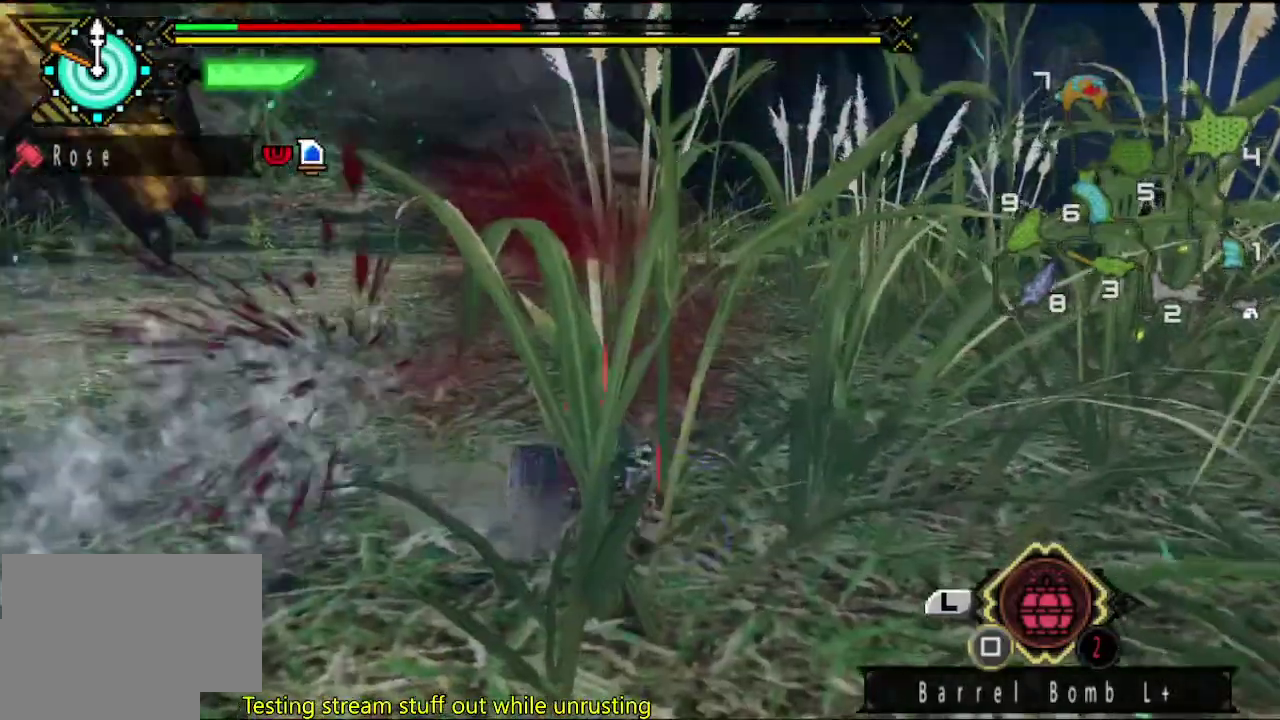
{"buttons": [], "left_stick": "down-left", "right_stick": "left", "events": [[300, "right_stick", "left"]]}
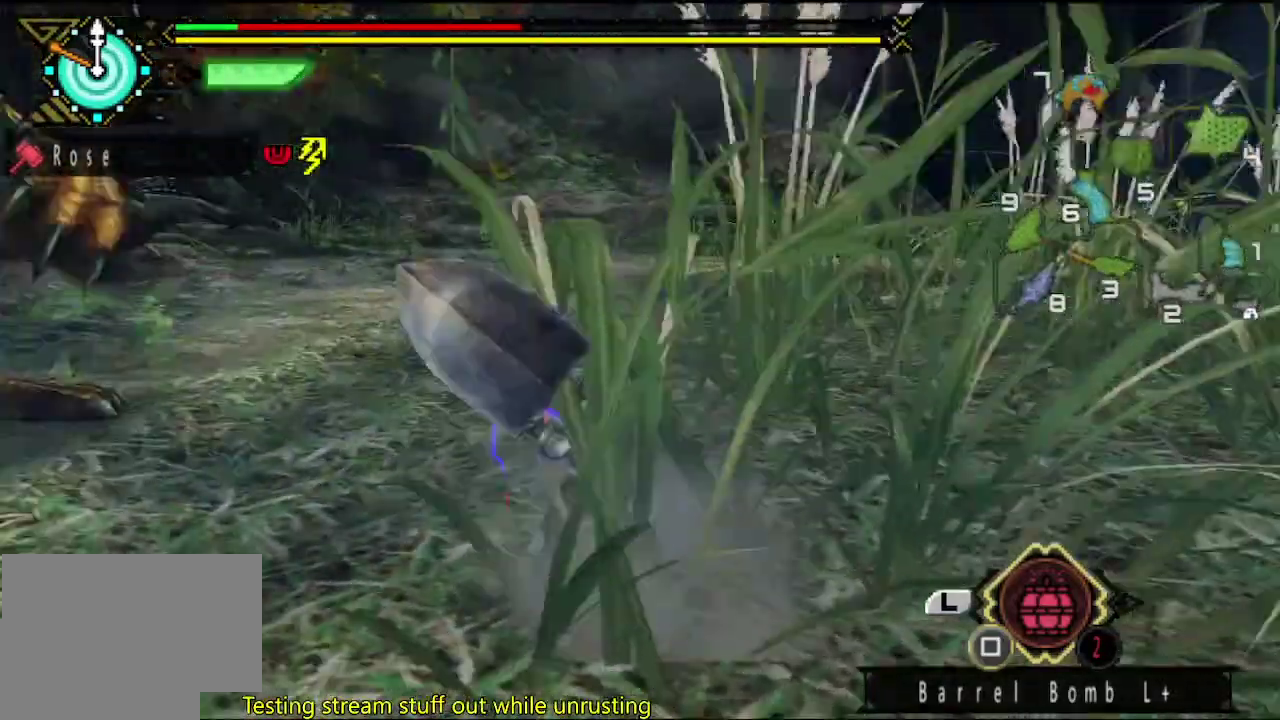
{"buttons": [], "left_stick": "center", "right_stick": "center", "events": [[17, "left_stick", "left"], [67, "right_stick", "center"], [117, "left_stick", "center"]]}
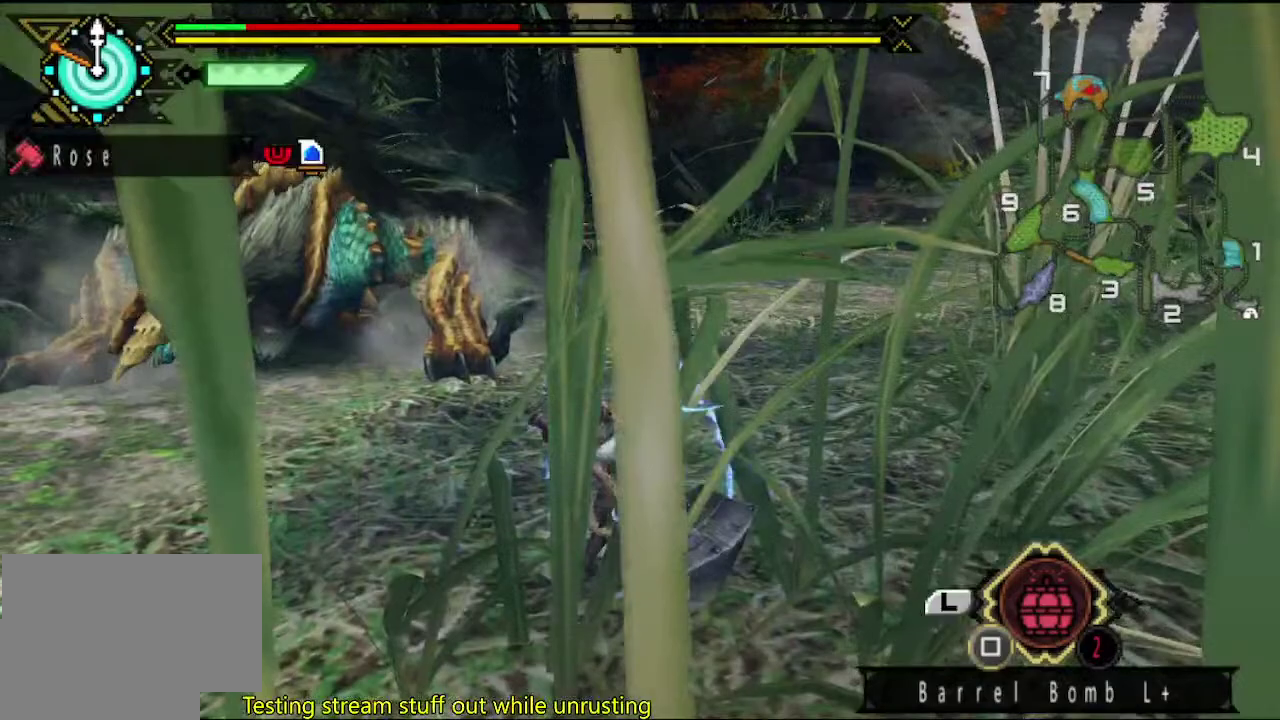
{"buttons": ["DPAD_LEFT"], "left_stick": "center", "right_stick": "center", "events": [[217, "DPAD_LEFT", "down"]]}
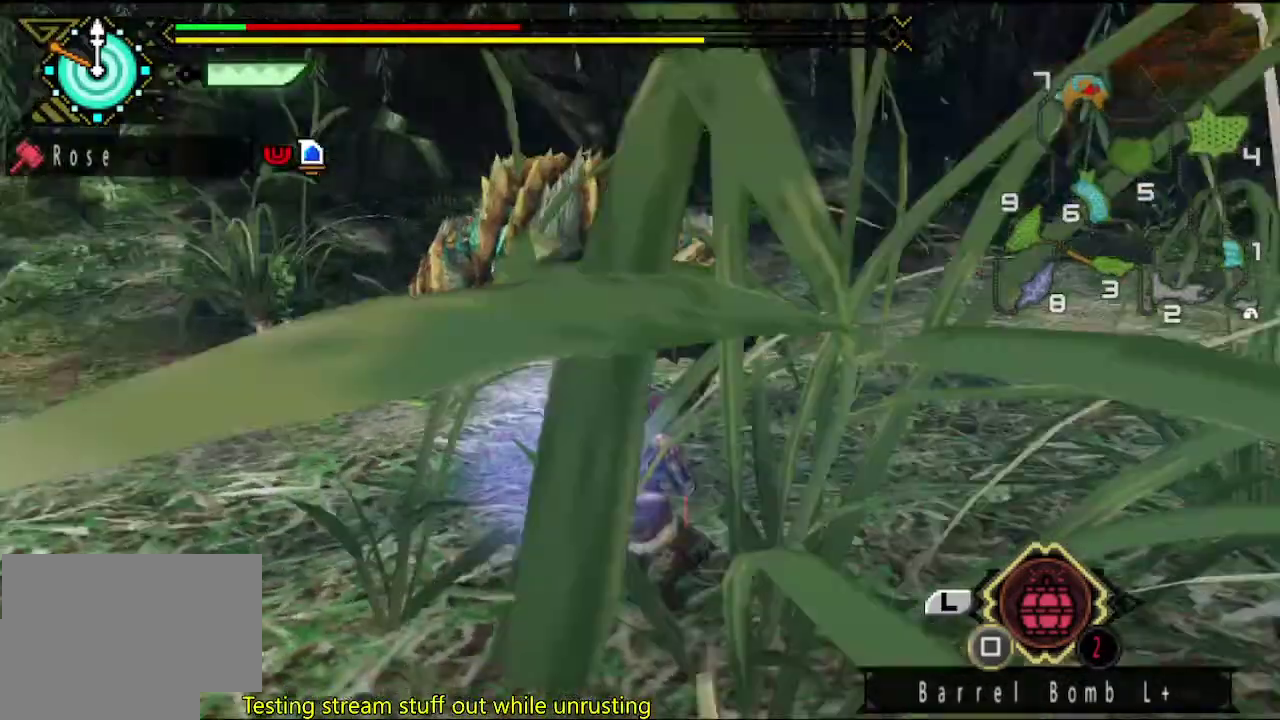
{"buttons": [], "left_stick": "down-right", "right_stick": "center", "events": [[183, "DPAD_LEFT", "up"], [417, "left_stick", "down-right"]]}
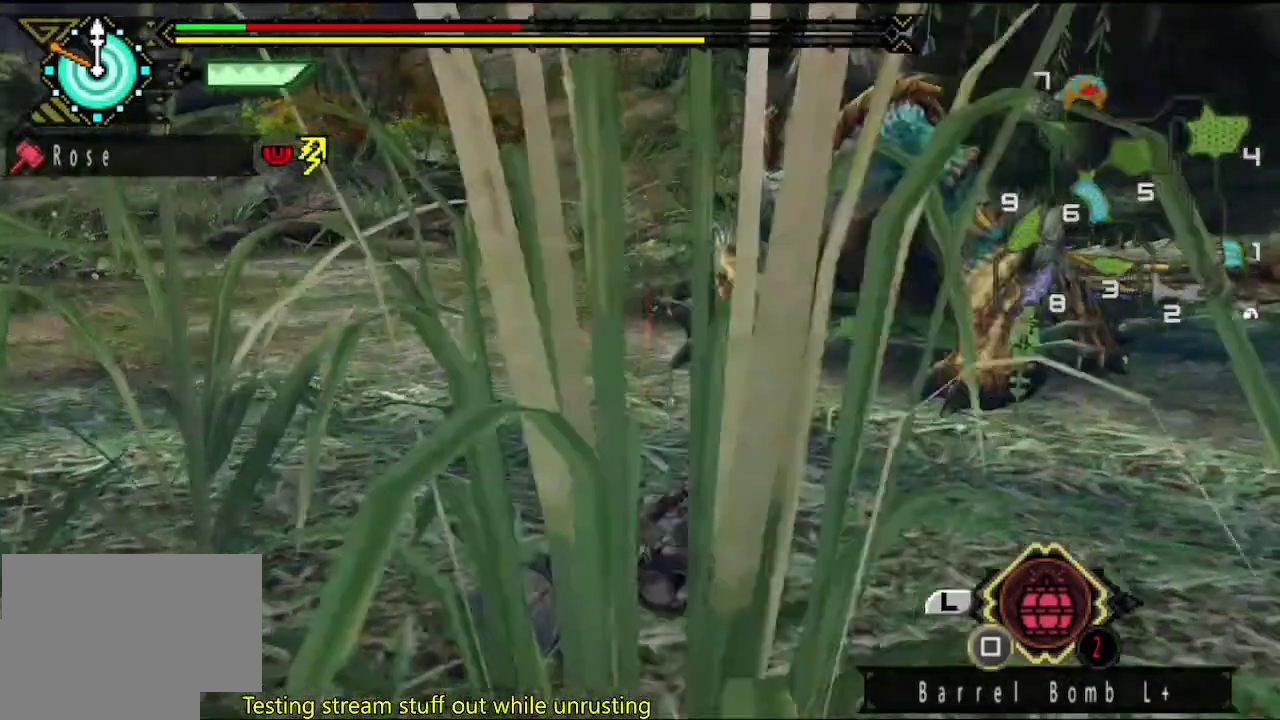
{"buttons": [], "left_stick": "down-right", "right_stick": "center", "events": []}
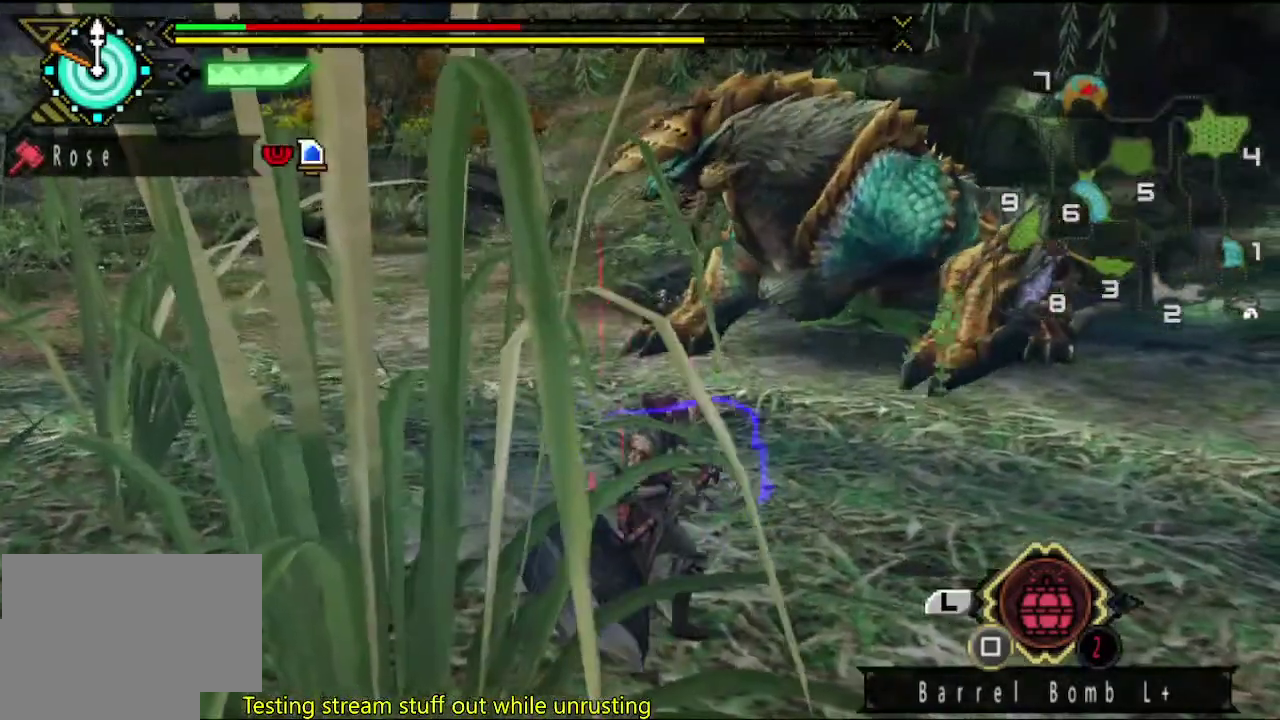
{"buttons": [], "left_stick": "down-right", "right_stick": "center", "events": [[33, "SQUARE", "down"], [133, "SQUARE", "up"], [333, "right_stick", "left"], [467, "right_stick", "center"]]}
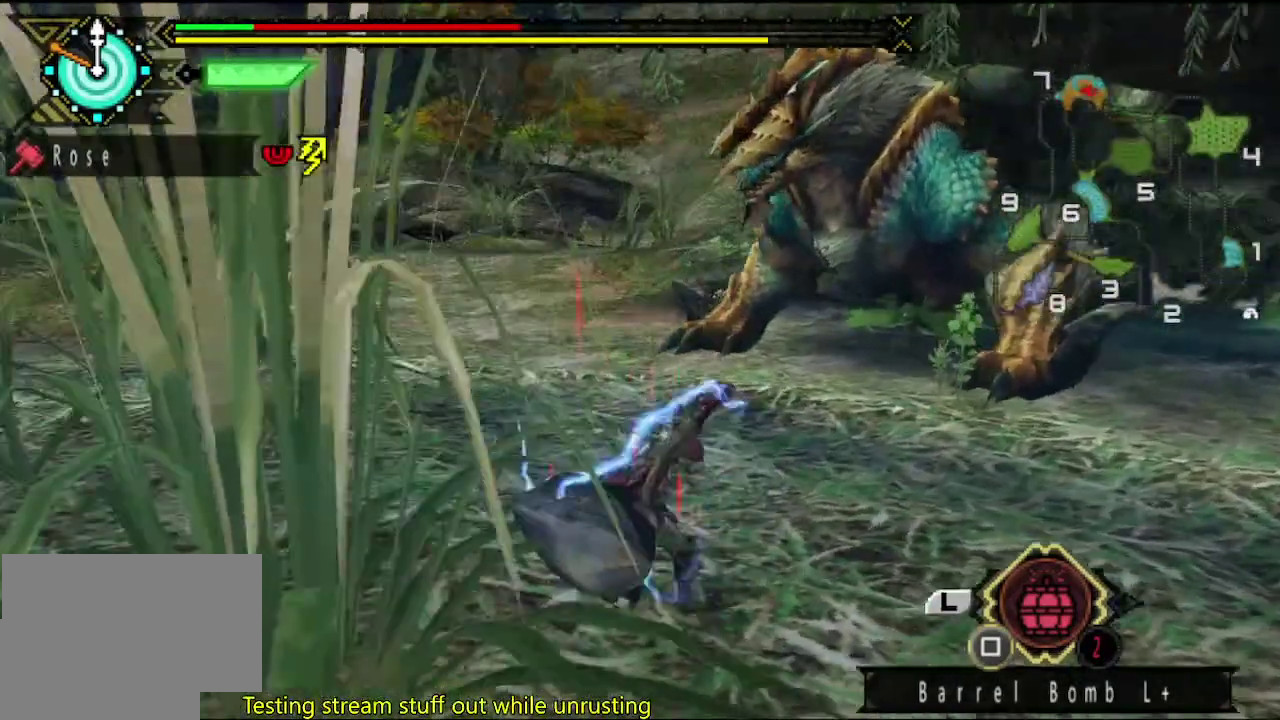
{"buttons": [], "left_stick": "down-right", "right_stick": "center", "events": []}
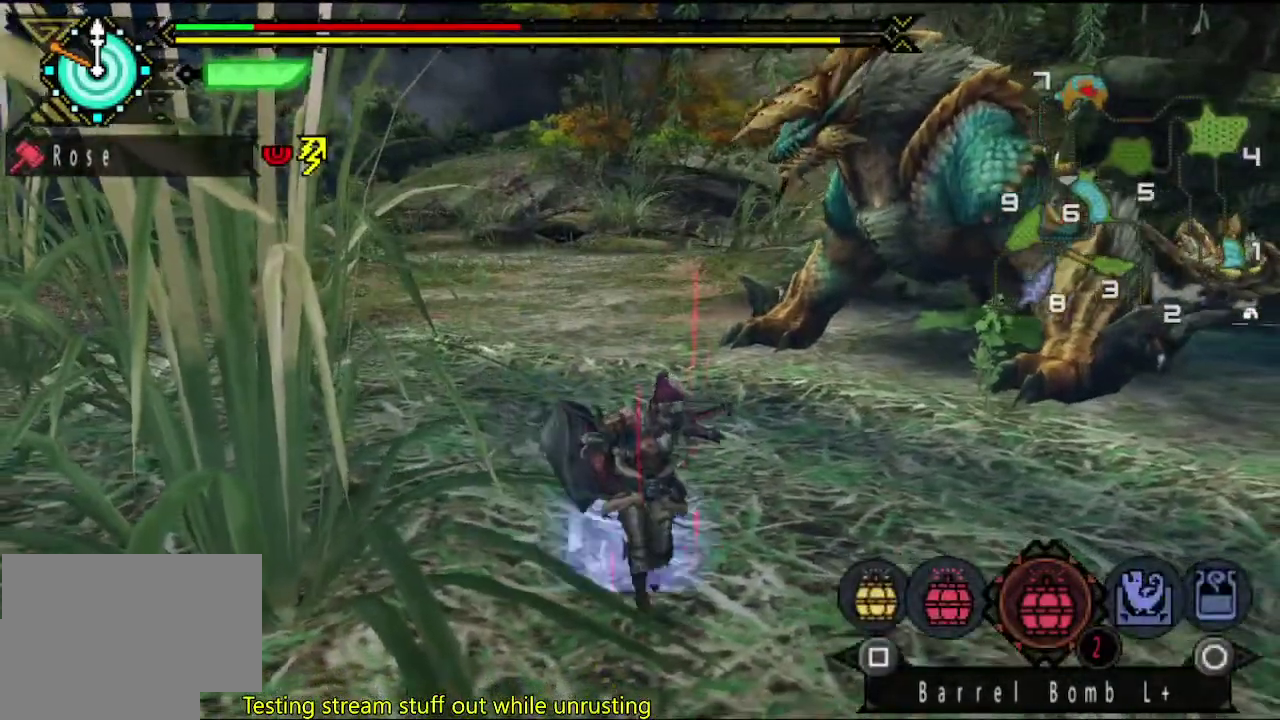
{"buttons": ["CIRCLE"], "left_stick": "down-right", "right_stick": "center", "events": [[483, "CIRCLE", "down"]]}
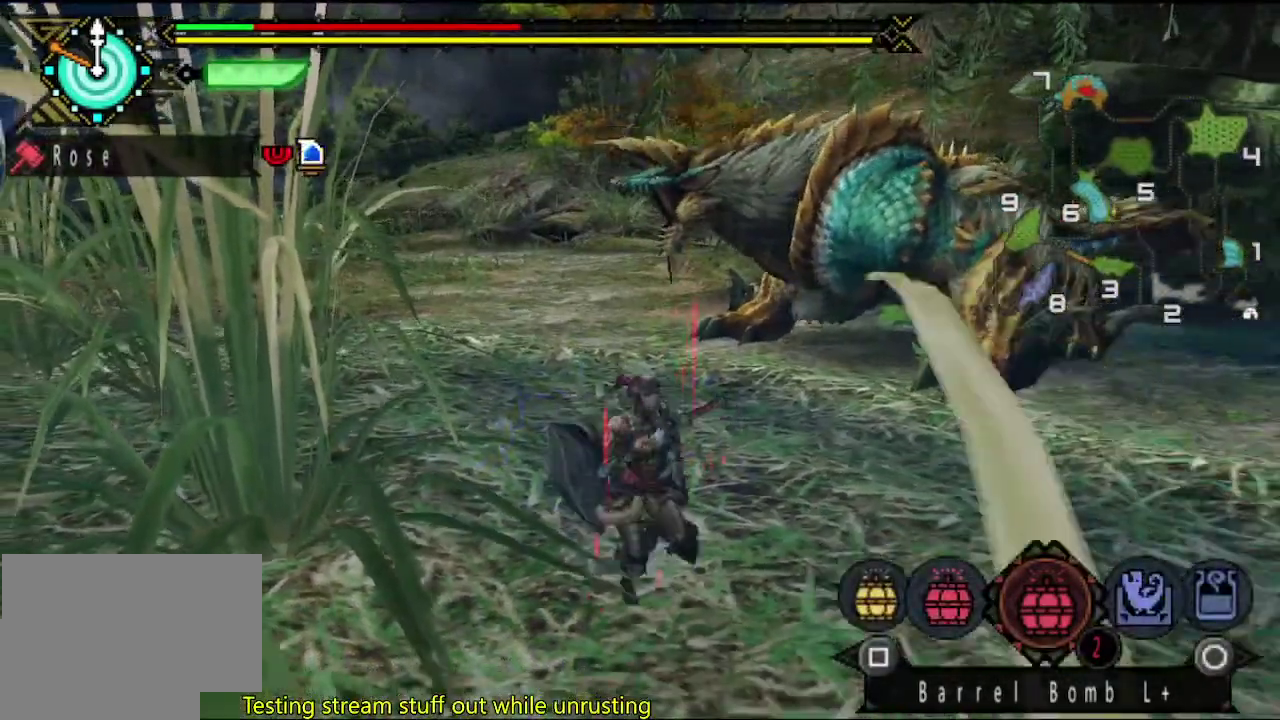
{"buttons": [], "left_stick": "down", "right_stick": "center", "events": [[50, "CIRCLE", "up"], [217, "SQUARE", "down"], [250, "left_stick", "down"], [317, "SQUARE", "up"]]}
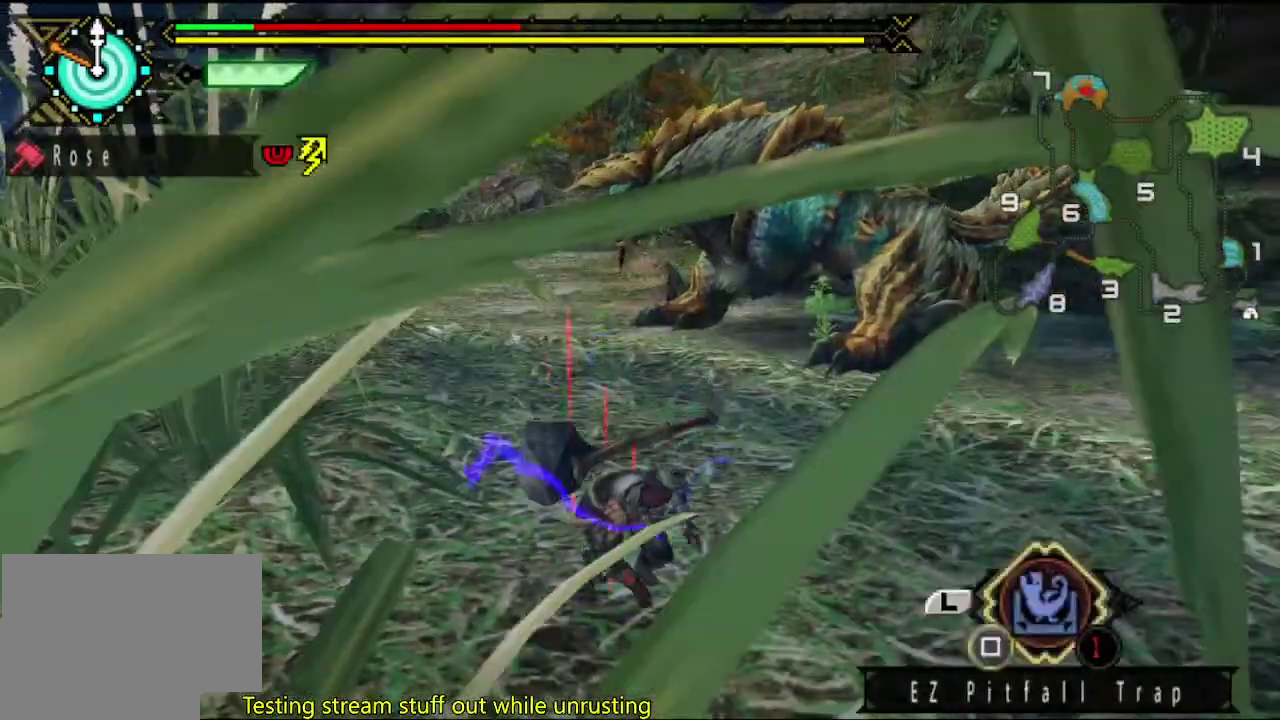
{"buttons": [], "left_stick": "center", "right_stick": "center", "events": [[17, "left_stick", "center"], [317, "SQUARE", "down"], [383, "SQUARE", "up"]]}
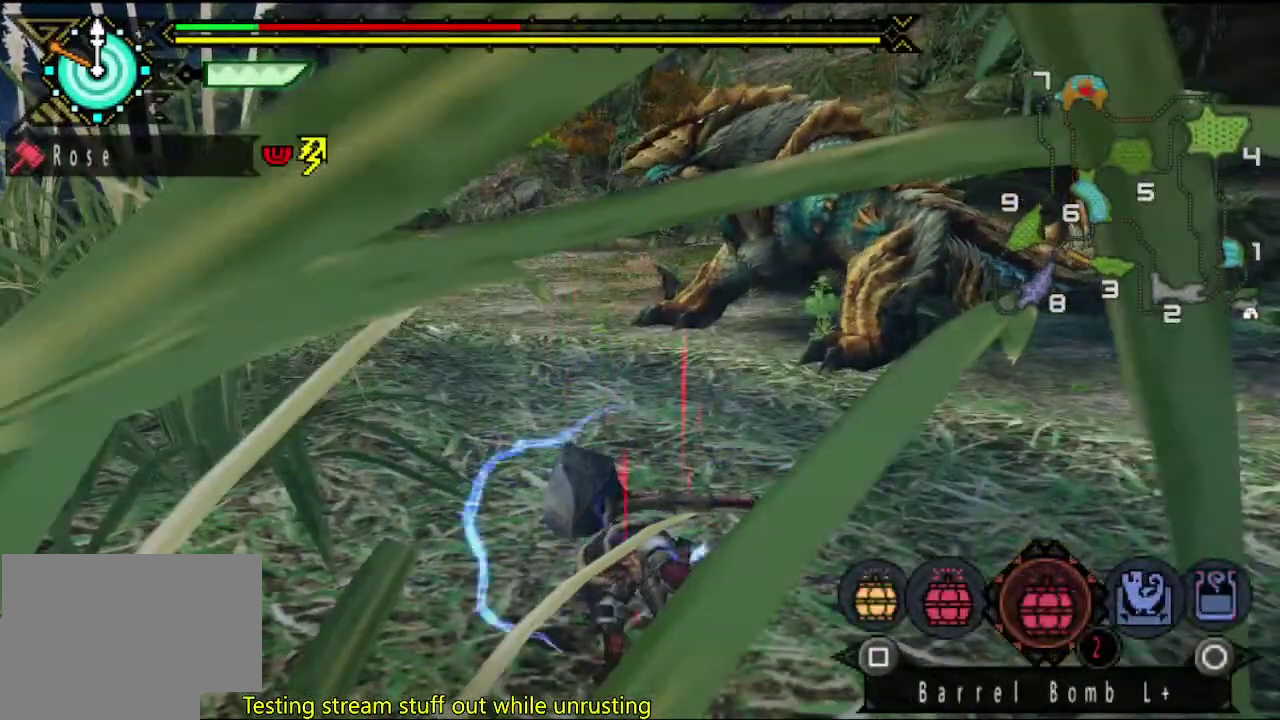
{"buttons": [], "left_stick": "center", "right_stick": "center", "events": [[17, "DPAD_RIGHT", "down"], [83, "DPAD_RIGHT", "up"]]}